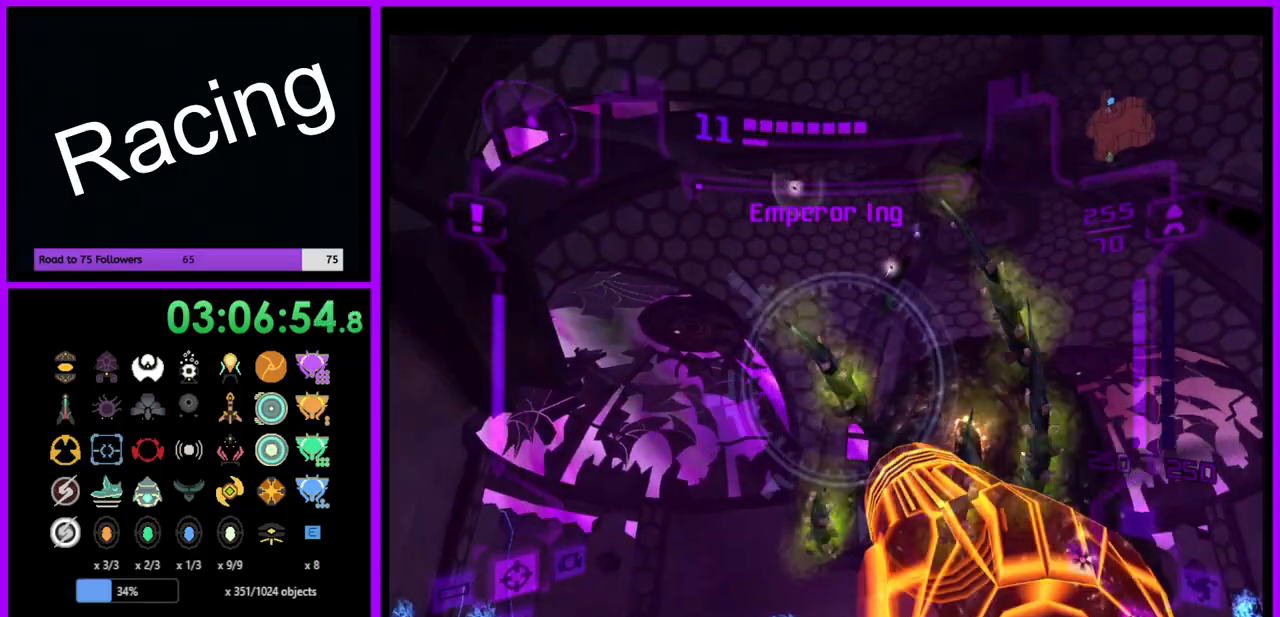
Gameplay with a controller (Nintendo layout); each line is a JSON object with the inputs held at the frame after it. "events" lists button and stick changes between this image and that frame as [ms after this image, input, new state], when the widget could be followed in between. Not read: L3 R3.
{"buttons": ["L1"], "left_stick": "left", "right_stick": "center", "events": [[150, "A", "up"], [200, "A", "down"], [200, "left_stick", "up-left"], [283, "A", "up"], [350, "A", "down"], [400, "left_stick", "left"], [467, "A", "up"]]}
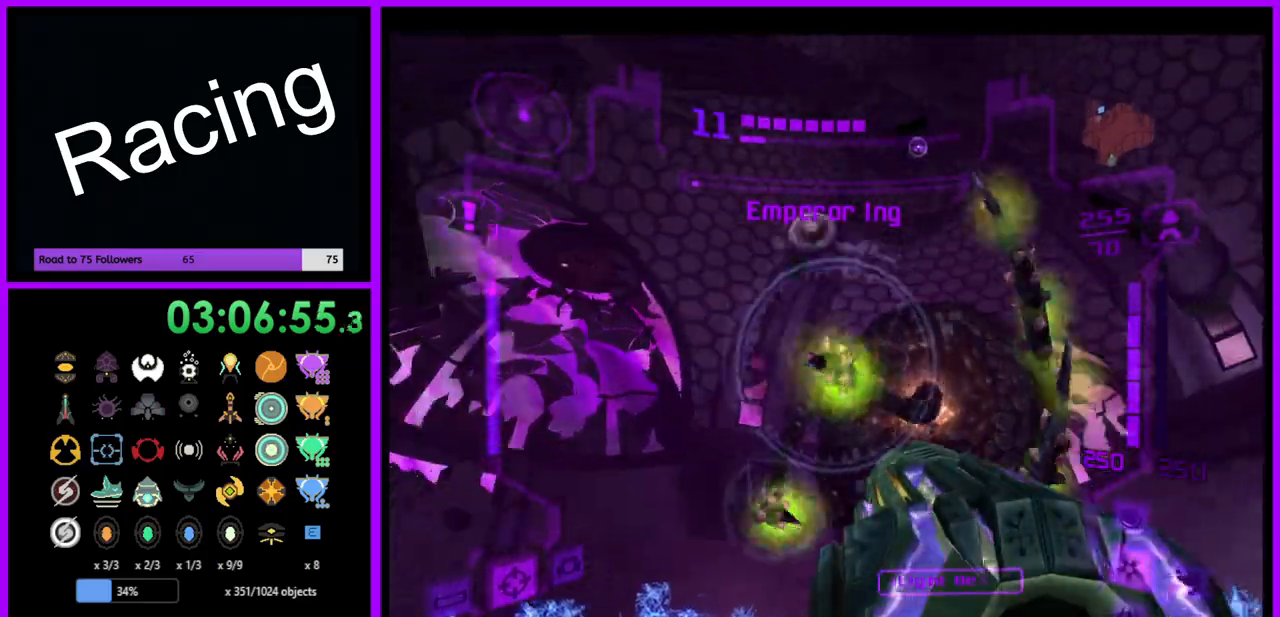
{"buttons": ["A", "L1"], "left_stick": "left", "right_stick": "center", "events": [[17, "A", "down"], [117, "A", "up"], [183, "A", "down"]]}
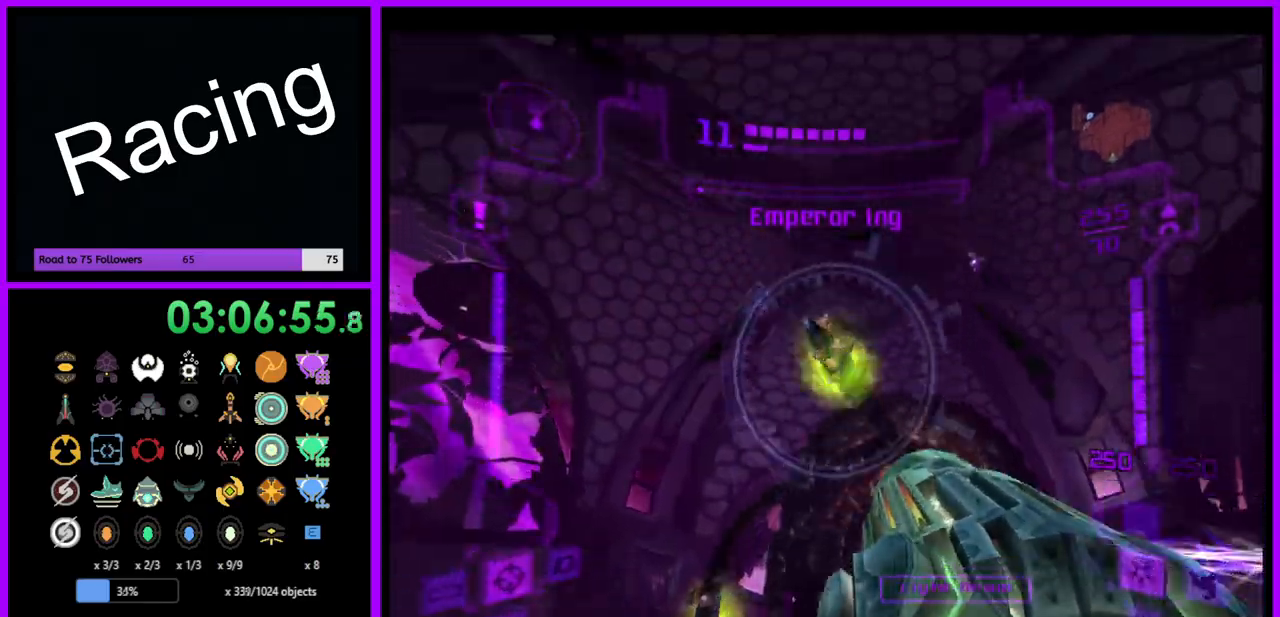
{"buttons": ["A", "L1"], "left_stick": "down-left", "right_stick": "center", "events": [[33, "A", "up"], [83, "A", "down"], [267, "B", "down"], [350, "B", "up"], [467, "left_stick", "down-left"]]}
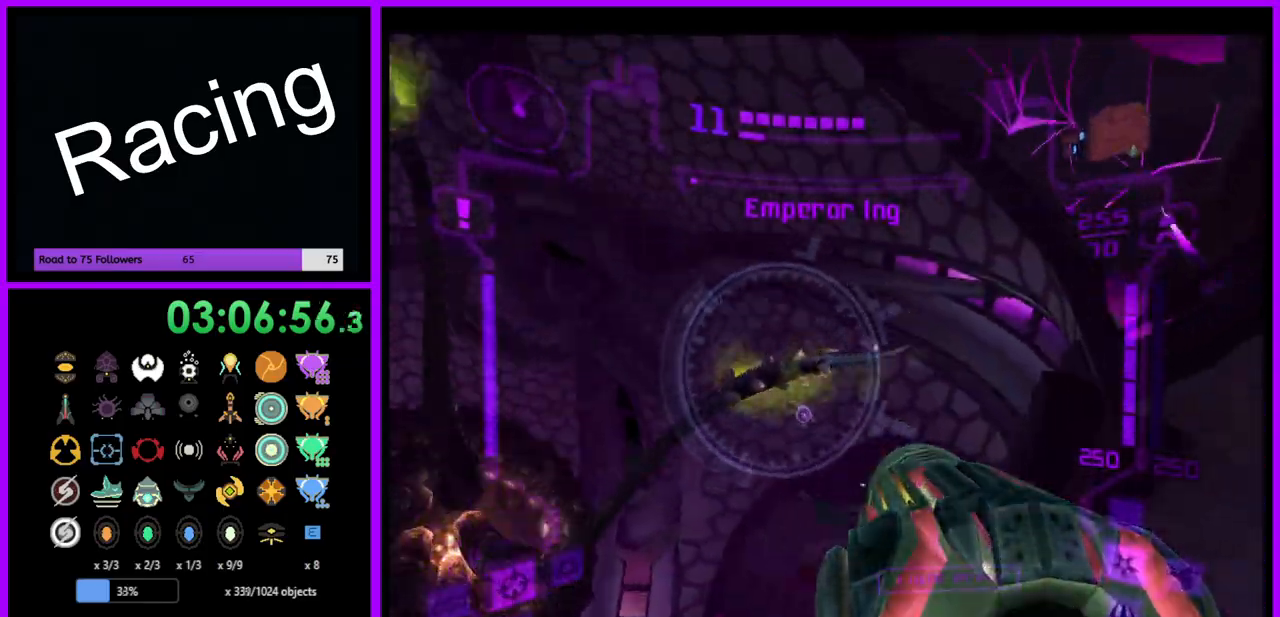
{"buttons": ["A", "L1"], "left_stick": "down-left", "right_stick": "center", "events": []}
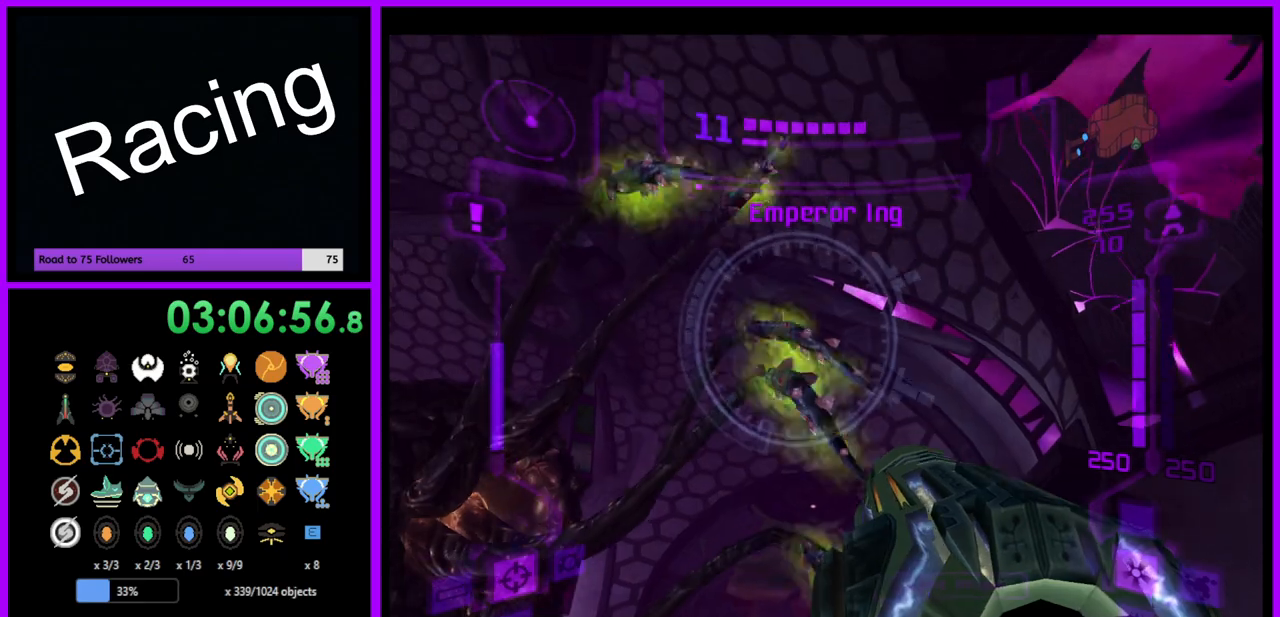
{"buttons": ["A", "L1"], "left_stick": "down-left", "right_stick": "center", "events": [[167, "left_stick", "left"], [300, "left_stick", "down-left"]]}
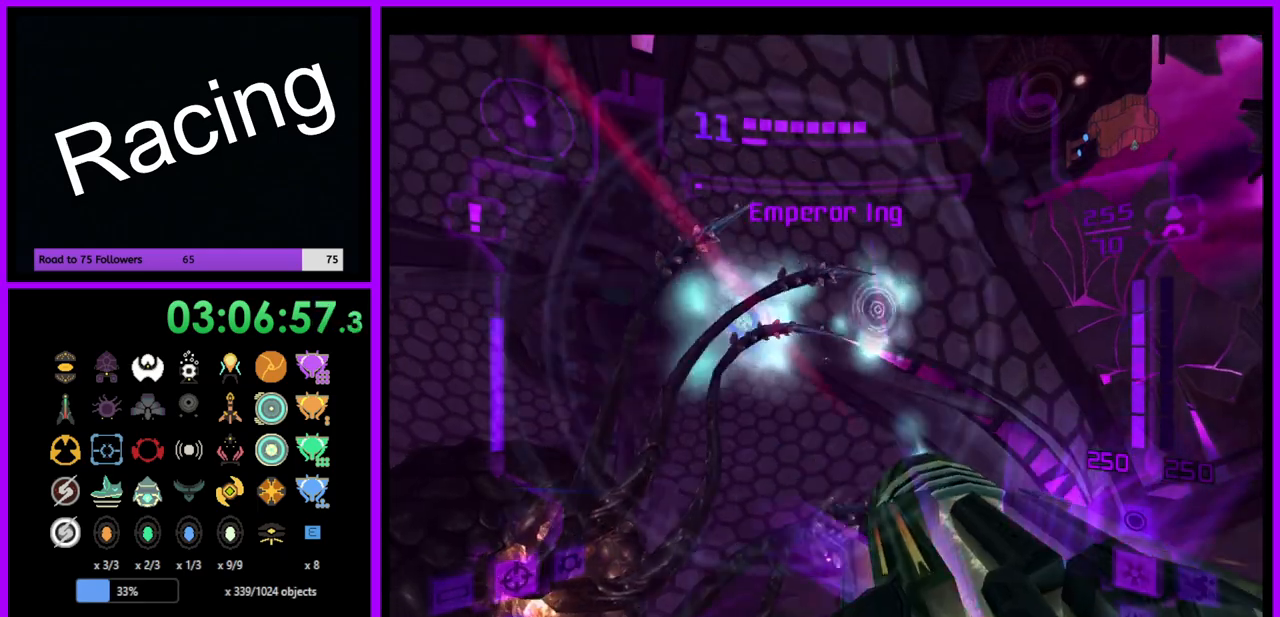
{"buttons": [], "left_stick": "down", "right_stick": "center", "events": [[33, "A", "up"], [150, "A", "down"], [283, "A", "up"], [350, "A", "down"], [400, "L1", "up"], [467, "A", "up"], [467, "left_stick", "down"]]}
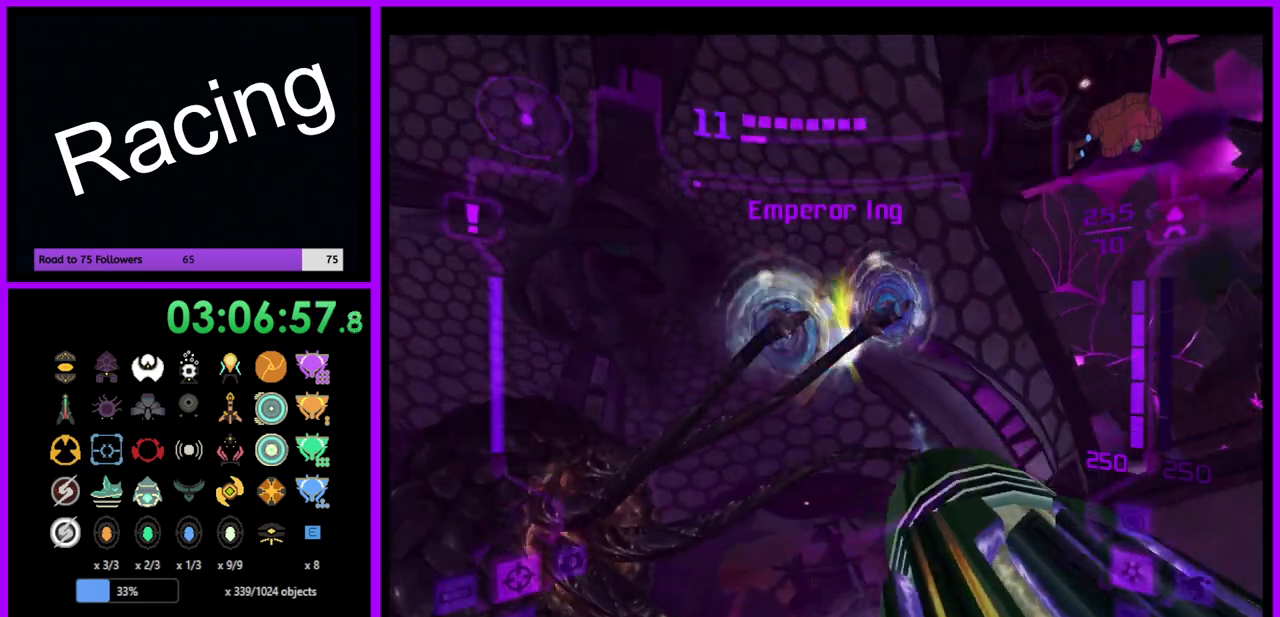
{"buttons": ["A", "L1"], "left_stick": "down-left", "right_stick": "center", "events": [[33, "A", "down"], [33, "left_stick", "down-right"], [117, "A", "up"], [150, "L1", "down"], [200, "A", "down"], [200, "left_stick", "down-left"], [300, "A", "up"], [383, "A", "down"]]}
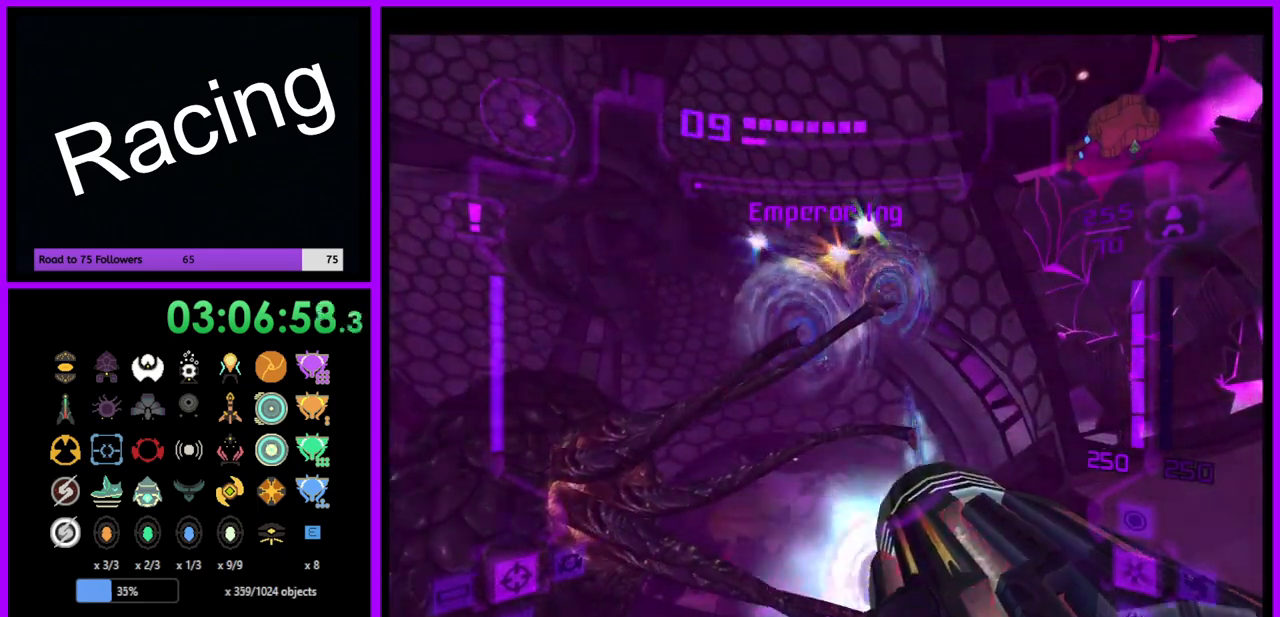
{"buttons": ["A", "L1"], "left_stick": "up-left", "right_stick": "center", "events": [[117, "B", "down"], [167, "left_stick", "left"], [233, "B", "up"], [417, "left_stick", "up-left"]]}
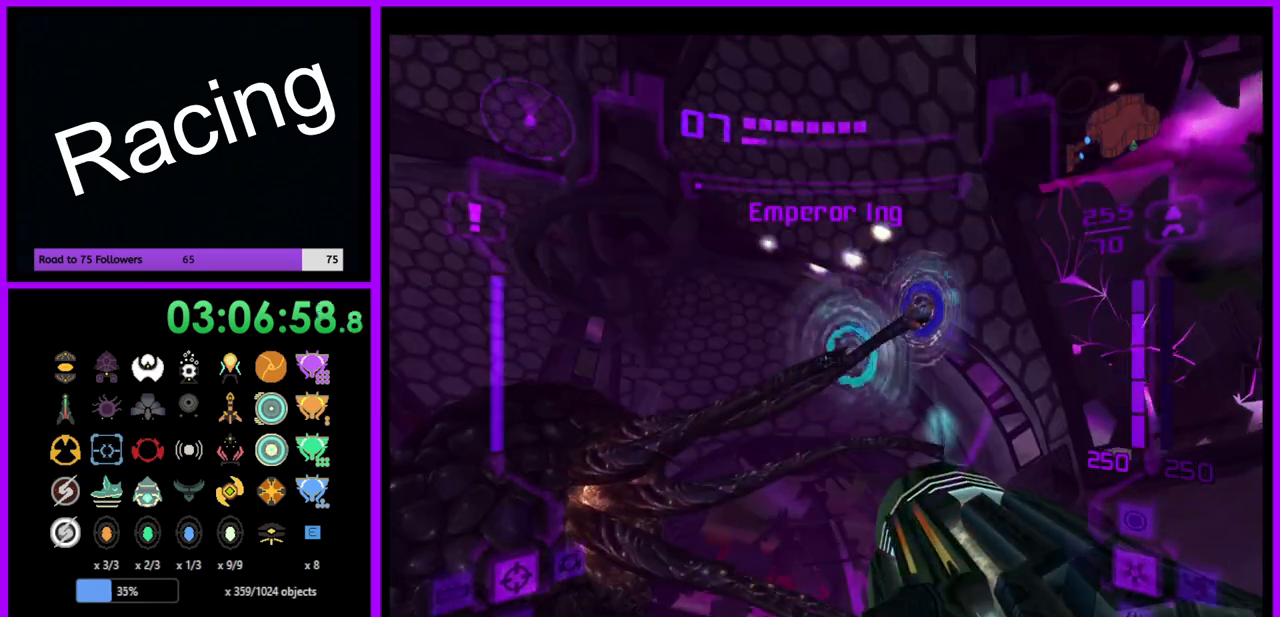
{"buttons": ["A"], "left_stick": "up-right", "right_stick": "center", "events": [[300, "B", "down"], [300, "L1", "up"], [333, "left_stick", "up-right"], [417, "B", "up"]]}
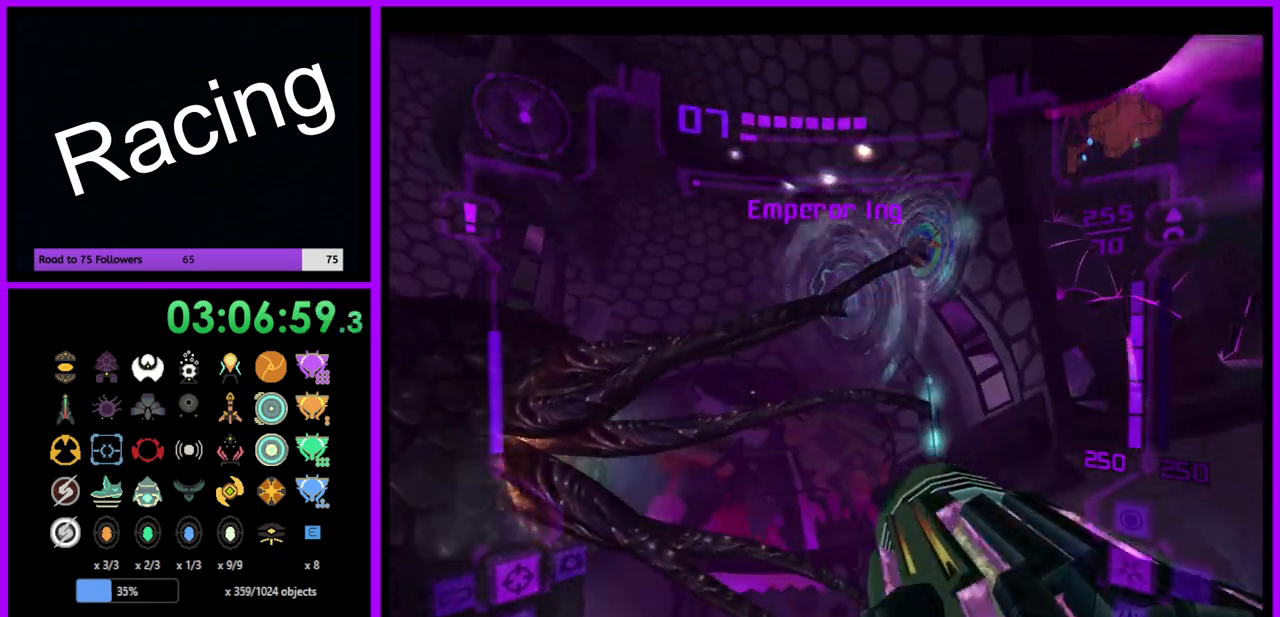
{"buttons": ["A", "L1"], "left_stick": "left", "right_stick": "center", "events": [[133, "left_stick", "down-left"], [250, "left_stick", "center"], [350, "L1", "down"], [417, "left_stick", "left"]]}
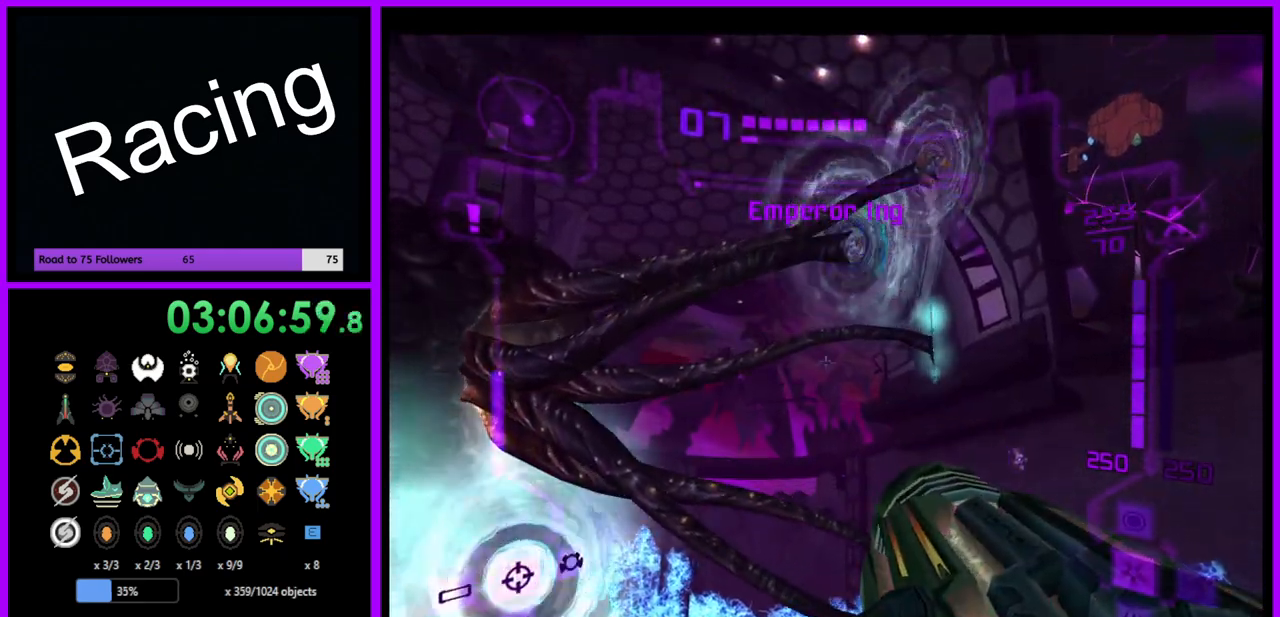
{"buttons": ["A", "L1"], "left_stick": "up", "right_stick": "center", "events": [[17, "left_stick", "down-left"], [433, "left_stick", "up"]]}
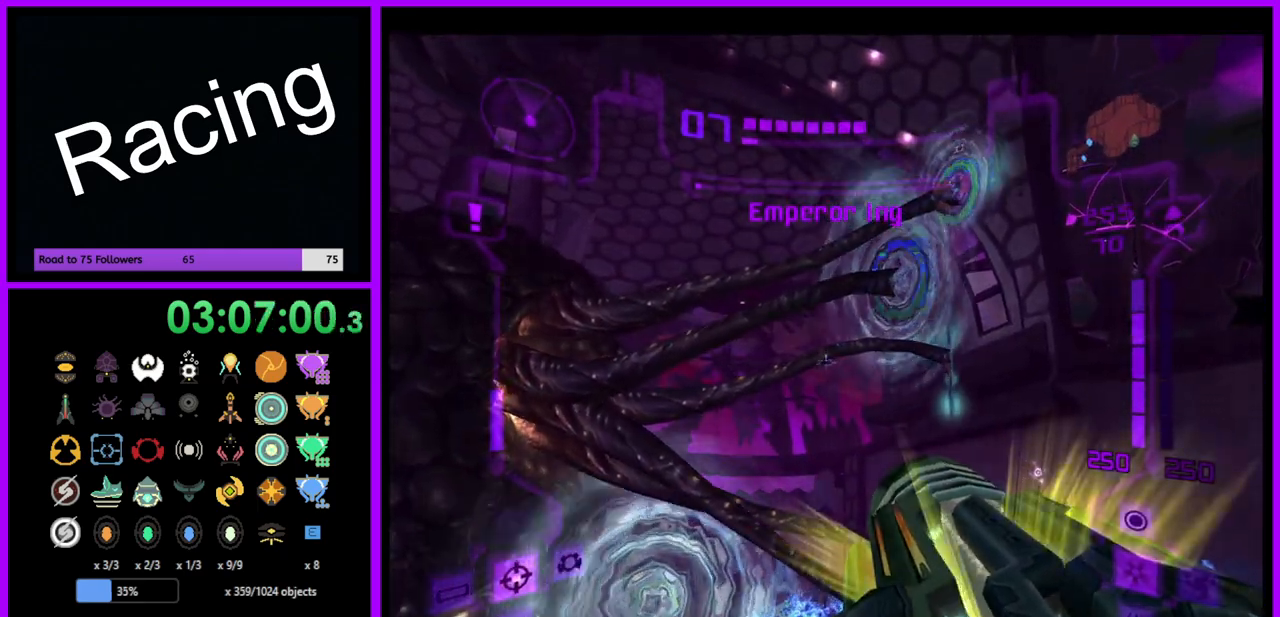
{"buttons": ["A"], "left_stick": "down", "right_stick": "center", "events": [[133, "L1", "up"], [283, "left_stick", "center"], [417, "left_stick", "down"]]}
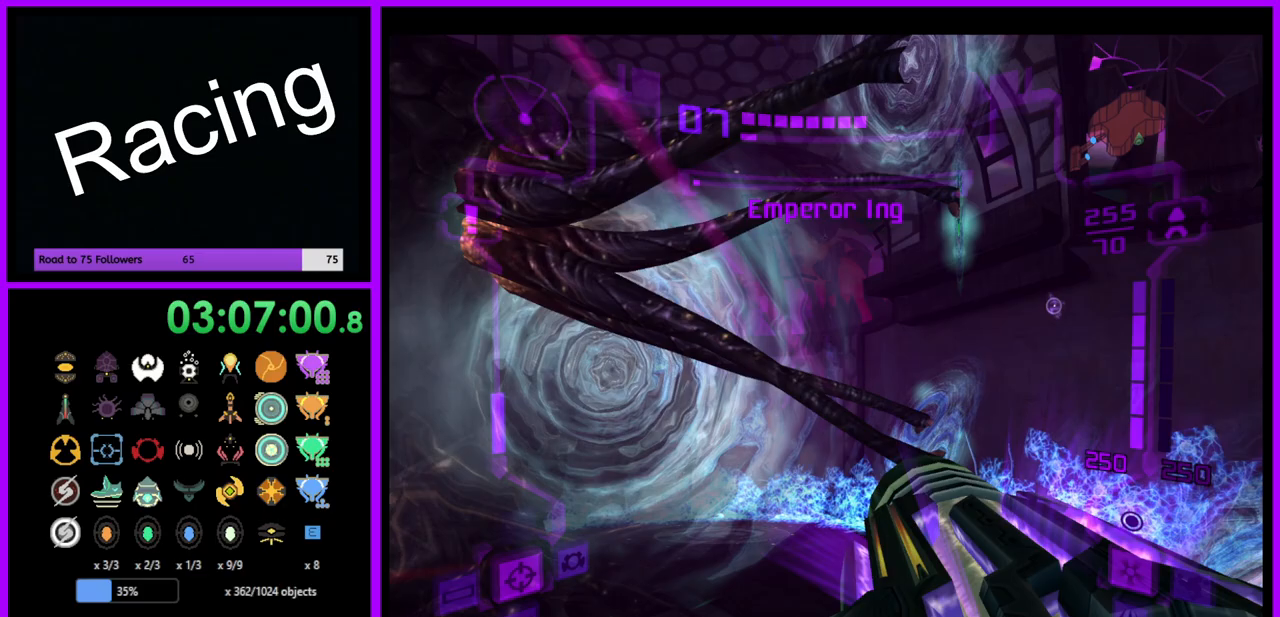
{"buttons": ["L1"], "left_stick": "down", "right_stick": "center", "events": [[33, "A", "up"], [33, "L1", "down"], [33, "left_stick", "center"], [83, "left_stick", "down-right"], [200, "A", "down"], [200, "left_stick", "down"], [317, "A", "up"], [400, "A", "down"], [500, "A", "up"]]}
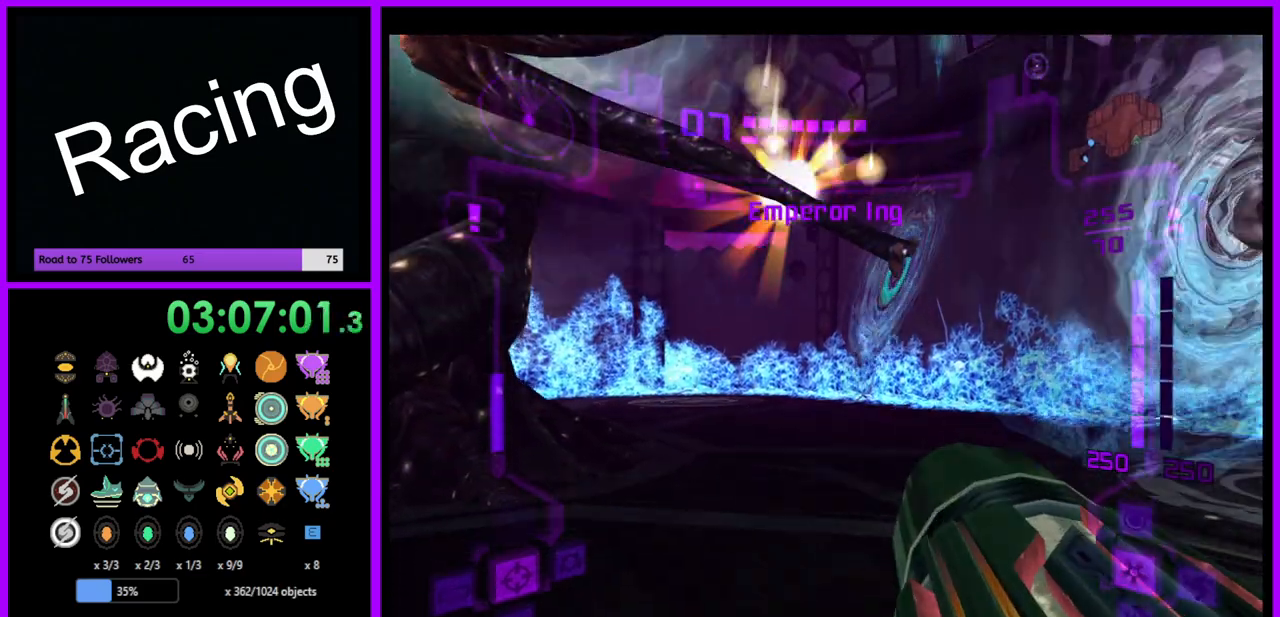
{"buttons": ["A", "B"], "left_stick": "down", "right_stick": "center", "events": [[50, "A", "down"], [50, "L1", "up"], [383, "B", "down"]]}
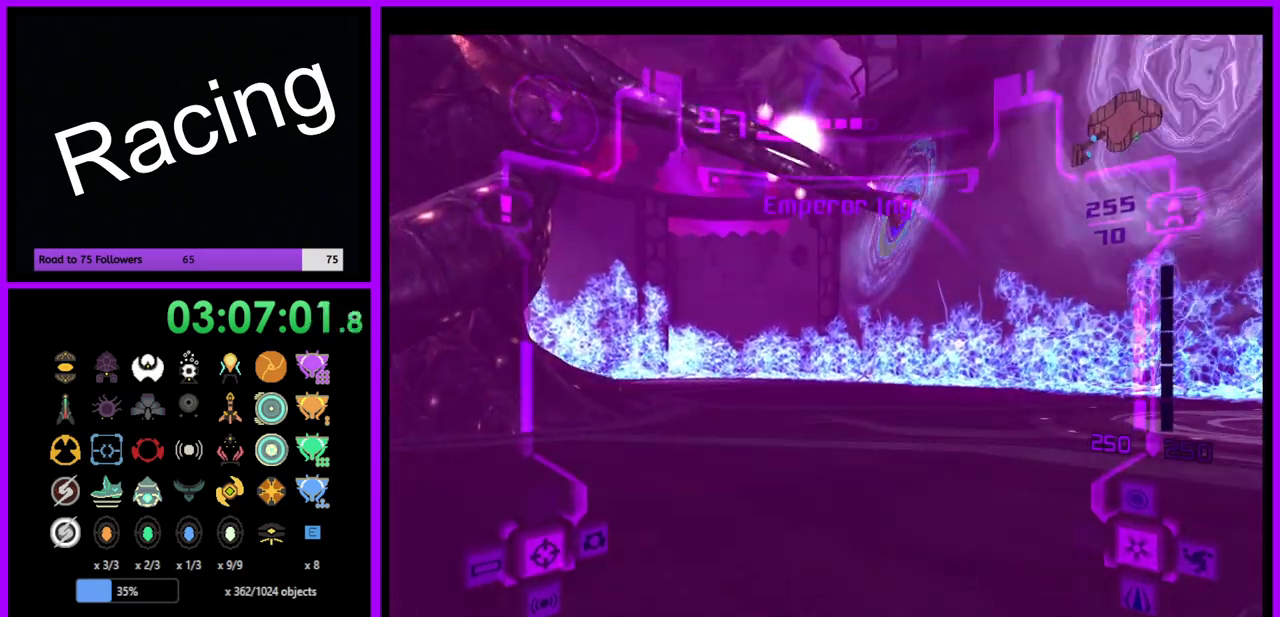
{"buttons": ["A"], "left_stick": "down", "right_stick": "center", "events": [[17, "B", "up"]]}
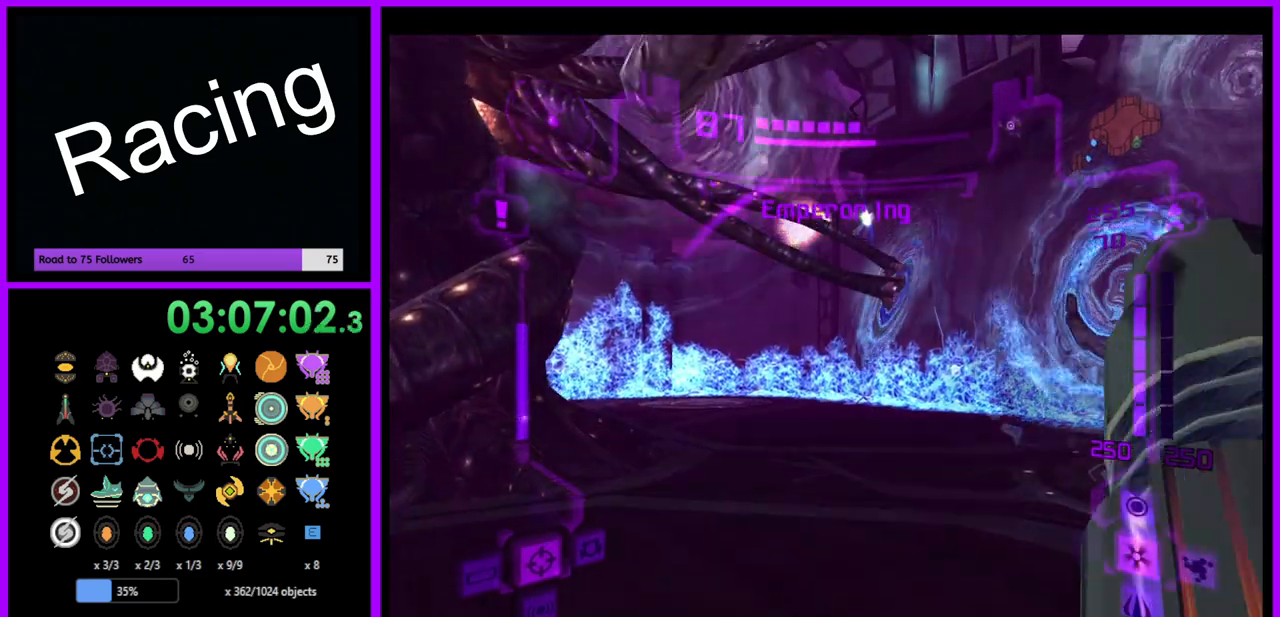
{"buttons": ["A"], "left_stick": "down", "right_stick": "center", "events": [[300, "B", "down"], [450, "B", "up"]]}
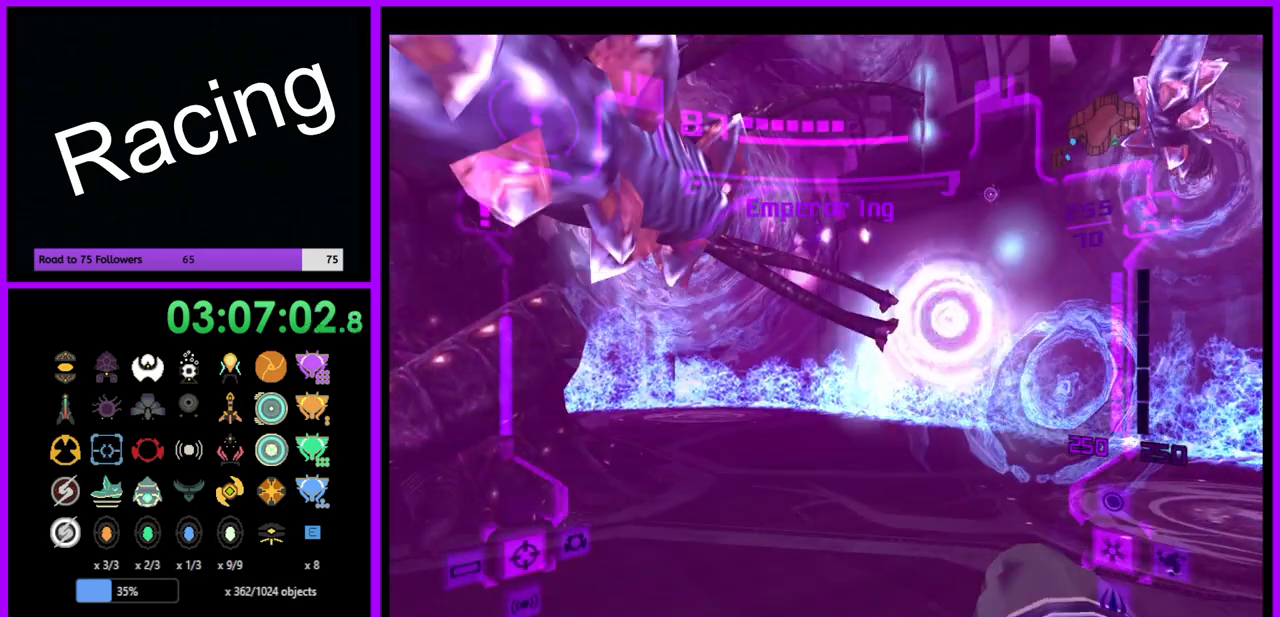
{"buttons": ["A", "L1"], "left_stick": "down-left", "right_stick": "center", "events": [[217, "left_stick", "down-left"], [250, "L1", "down"], [283, "A", "up"], [417, "A", "down"]]}
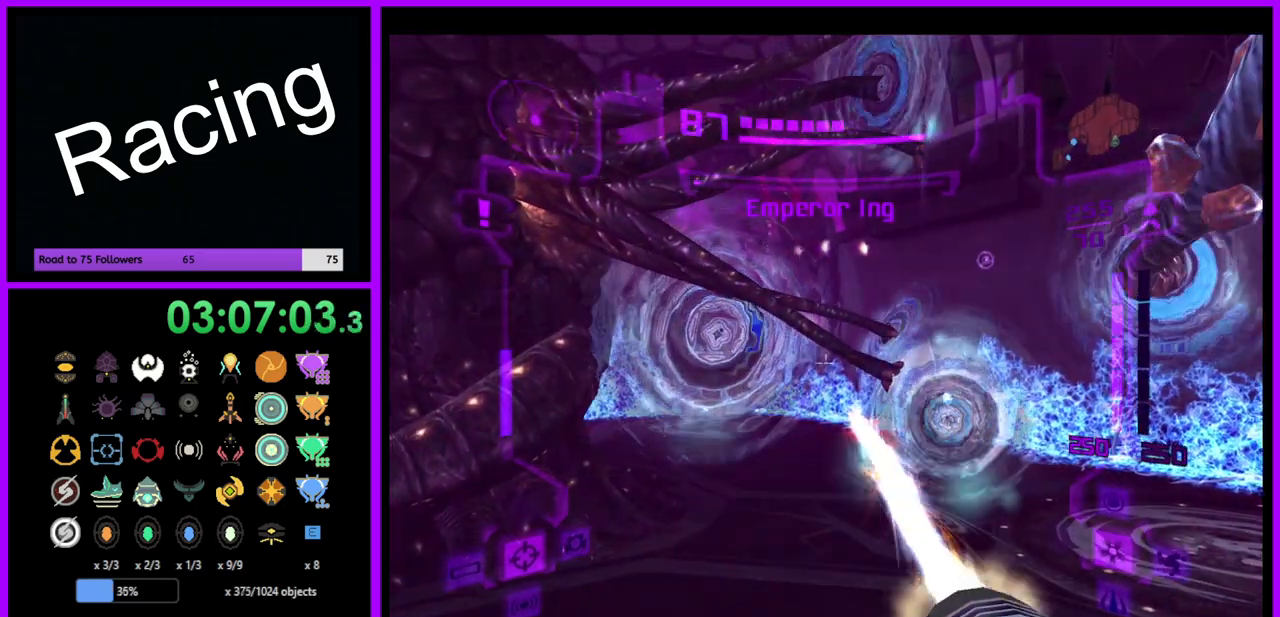
{"buttons": [], "left_stick": "left", "right_stick": "center", "events": [[67, "A", "up"], [150, "A", "down"], [250, "A", "up"], [300, "L1", "up"], [300, "left_stick", "left"]]}
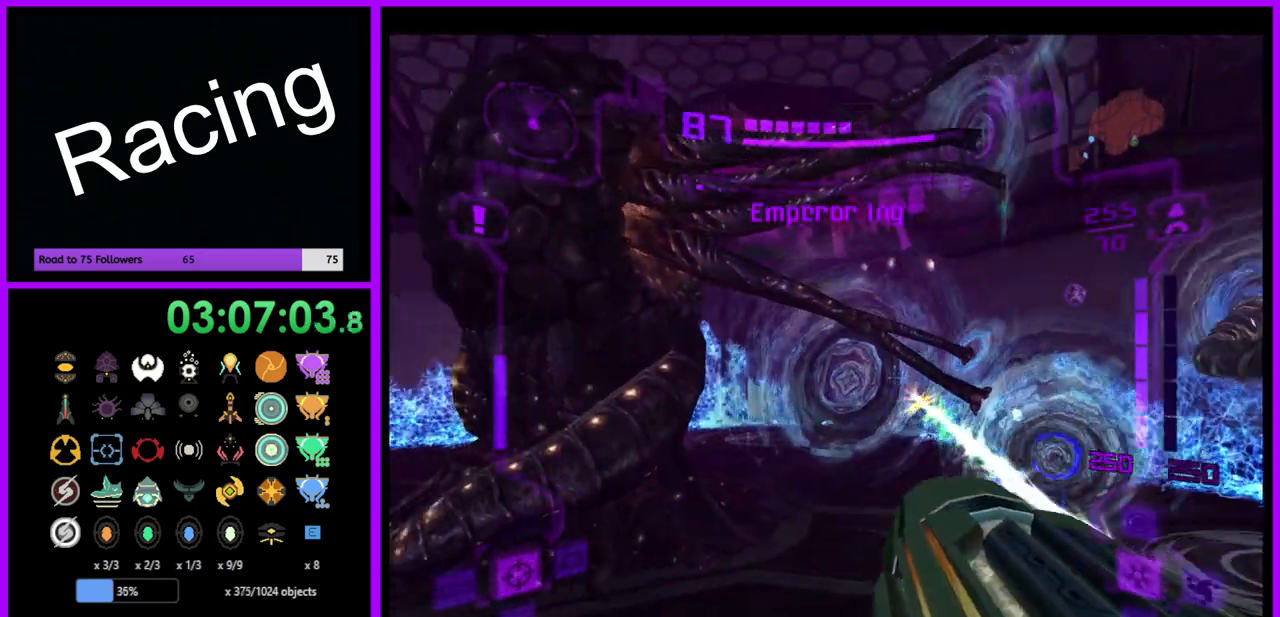
{"buttons": [], "left_stick": "left", "right_stick": "center", "events": []}
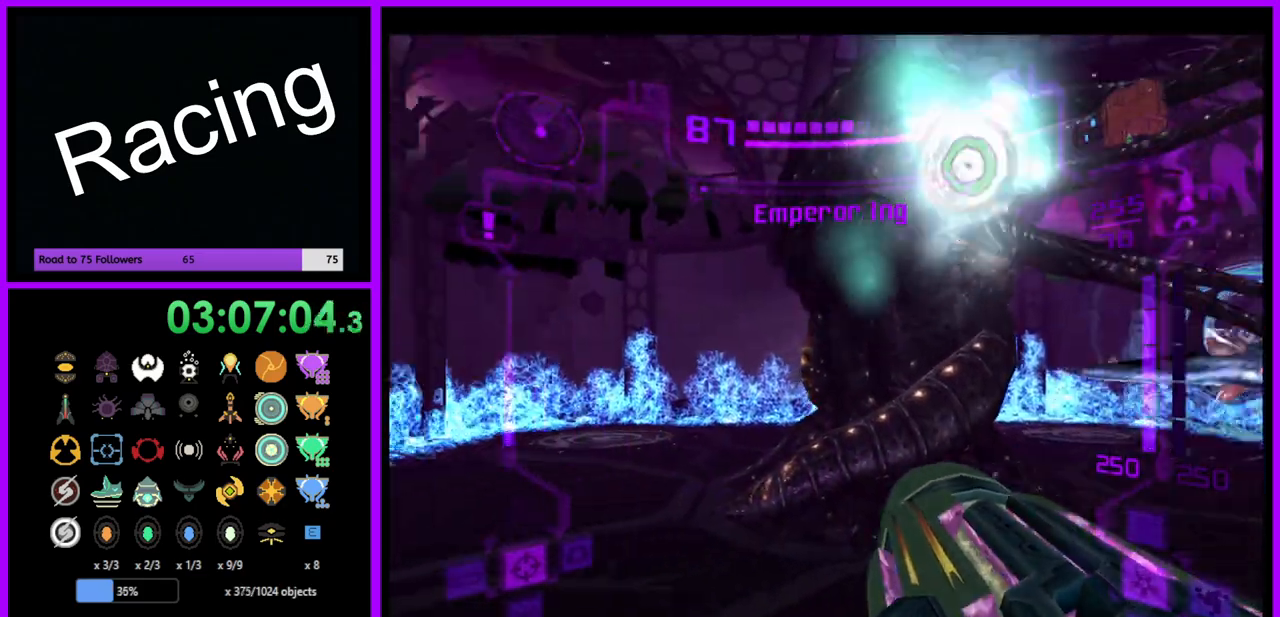
{"buttons": [], "left_stick": "up", "right_stick": "center", "events": [[467, "left_stick", "up"]]}
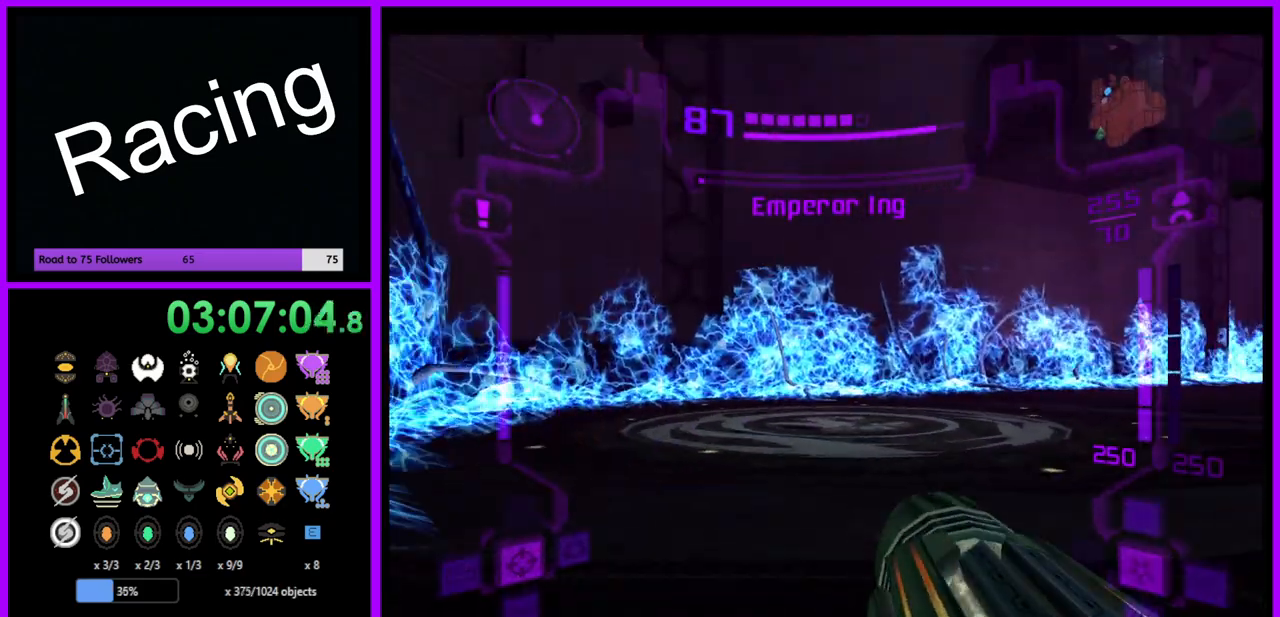
{"buttons": ["A", "B"], "left_stick": "right", "right_stick": "center", "events": [[183, "A", "down"], [383, "B", "down"], [433, "left_stick", "right"]]}
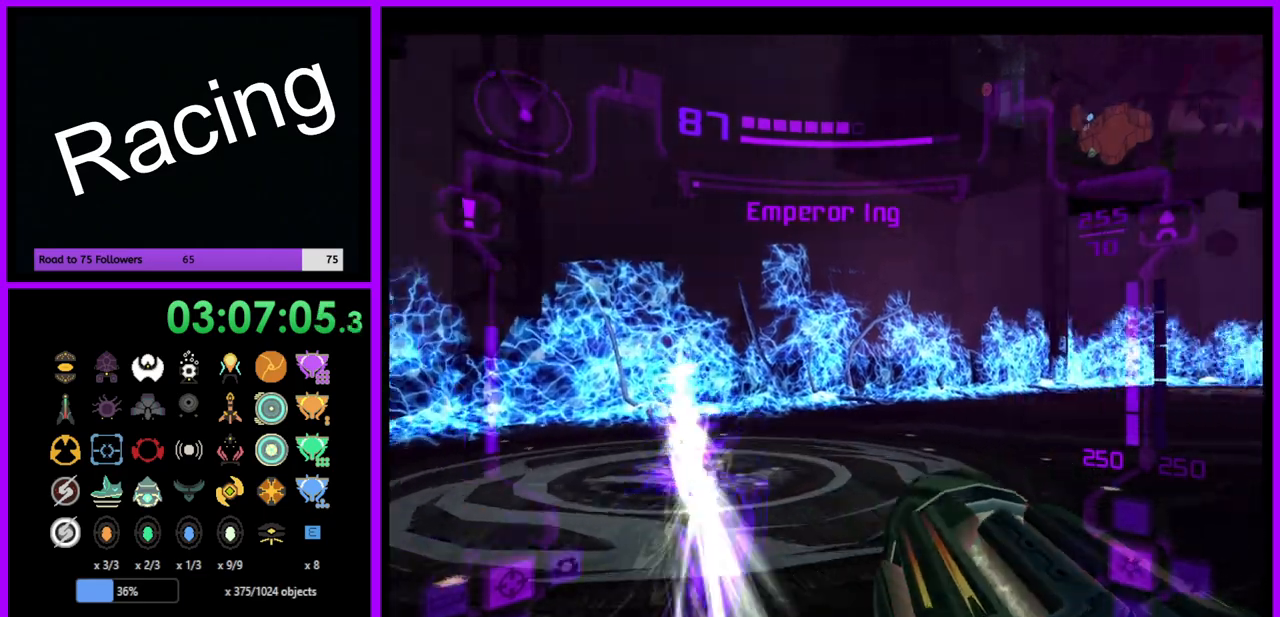
{"buttons": ["A"], "left_stick": "right", "right_stick": "center", "events": [[33, "B", "up"]]}
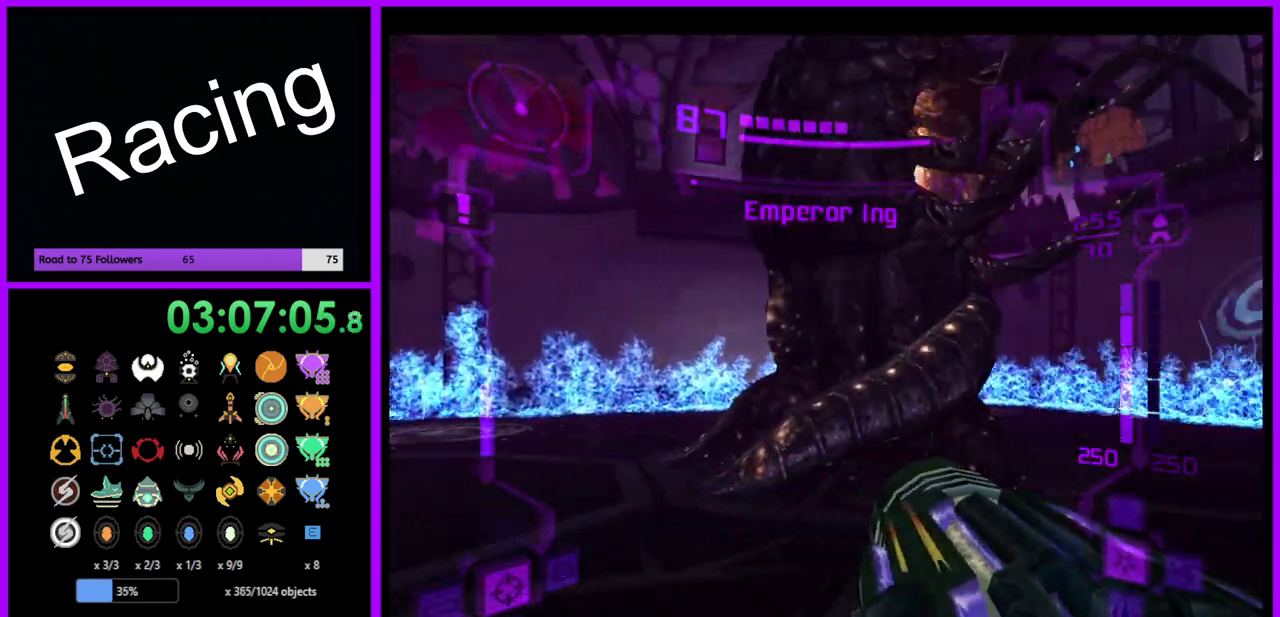
{"buttons": ["A"], "left_stick": "down-right", "right_stick": "center", "events": [[117, "left_stick", "down-right"], [150, "B", "down"], [283, "B", "up"], [283, "left_stick", "down"], [467, "left_stick", "down-right"]]}
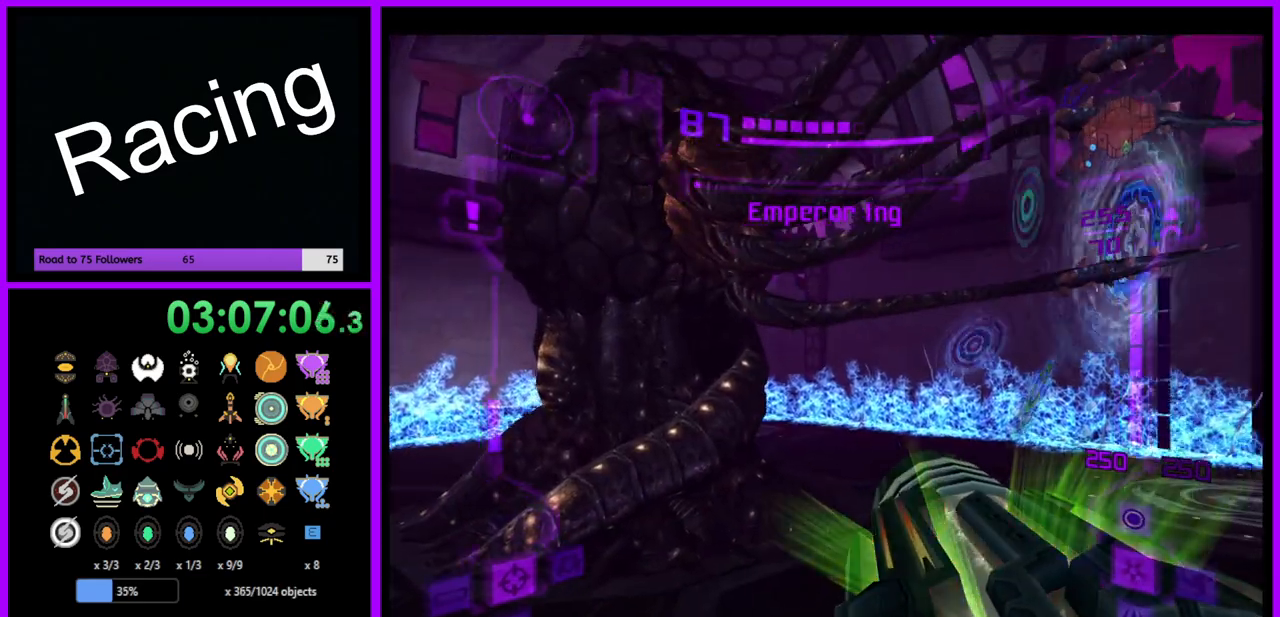
{"buttons": ["A"], "left_stick": "down", "right_stick": "center", "events": [[200, "left_stick", "down"]]}
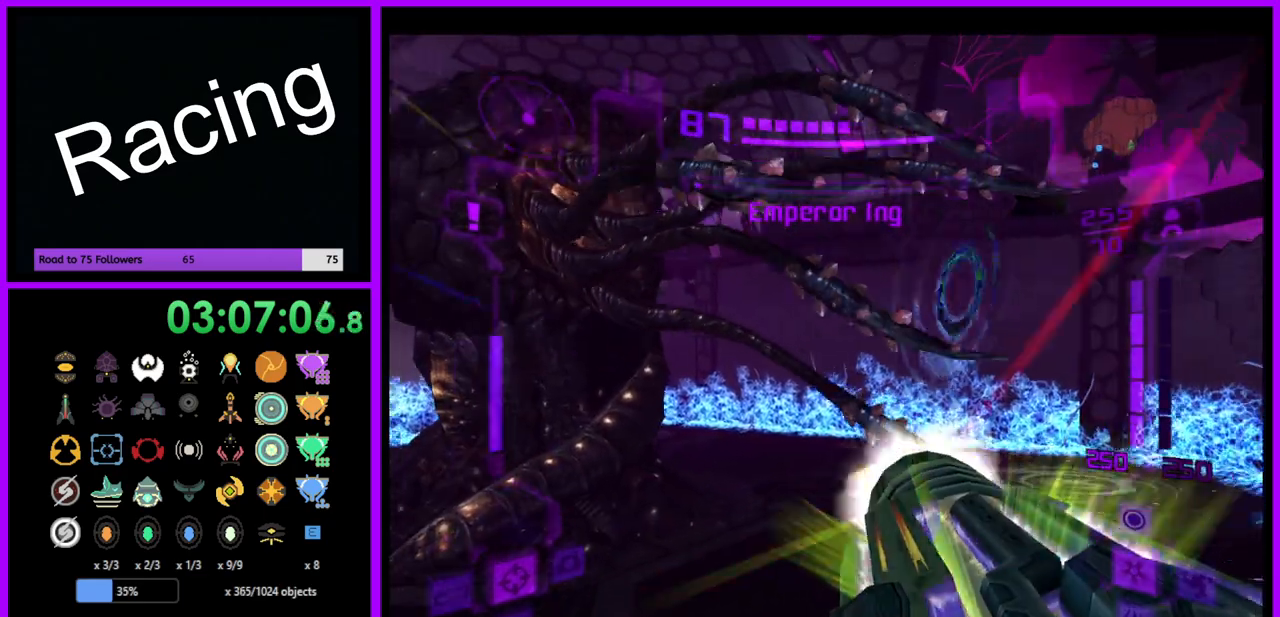
{"buttons": ["L1"], "left_stick": "left", "right_stick": "center", "events": [[217, "L1", "down"], [267, "left_stick", "left"], [433, "A", "up"]]}
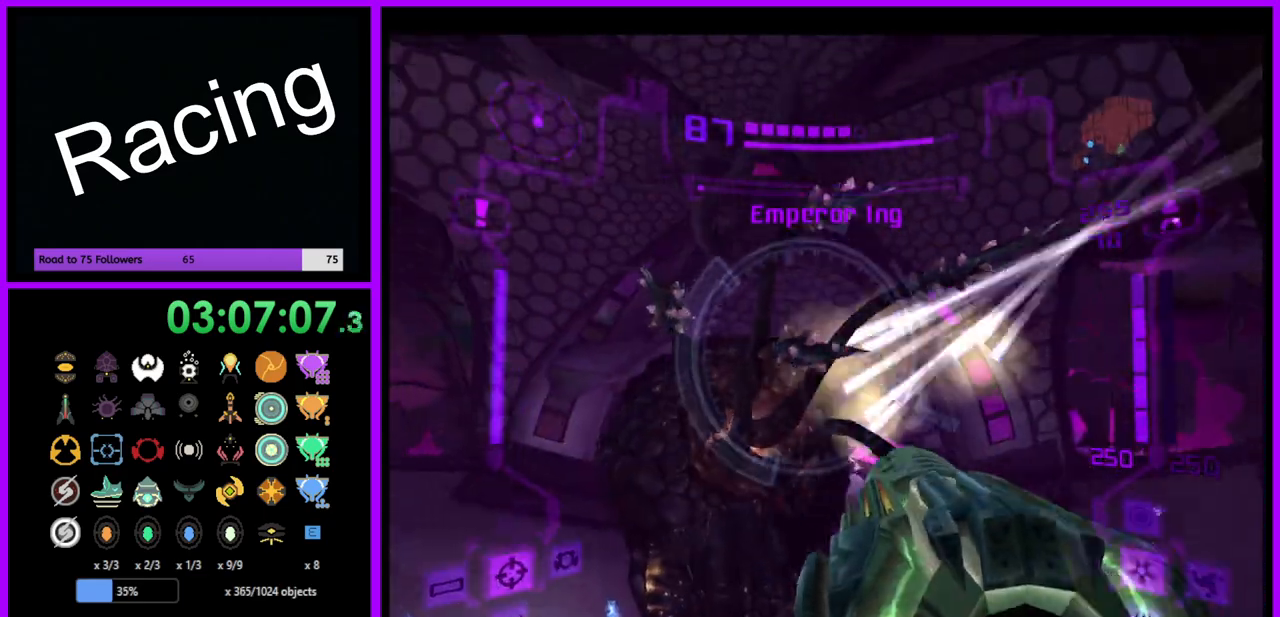
{"buttons": ["A", "L1"], "left_stick": "up-left", "right_stick": "center", "events": [[117, "A", "down"], [150, "left_stick", "up-left"], [217, "A", "up"], [250, "left_stick", "up"], [283, "A", "down"], [367, "A", "up"], [450, "A", "down"], [467, "left_stick", "up-left"]]}
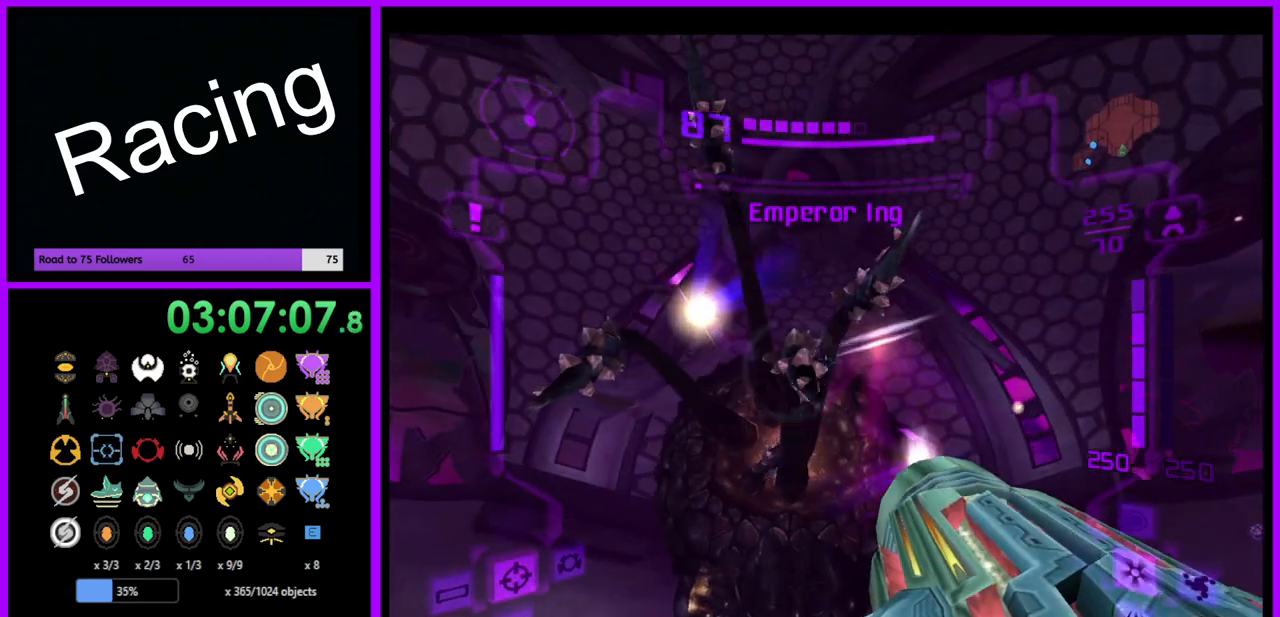
{"buttons": ["A", "L1"], "left_stick": "center", "right_stick": "center", "events": [[33, "A", "up"], [117, "A", "down"], [133, "left_stick", "center"], [200, "A", "up"], [200, "left_stick", "down"], [250, "left_stick", "down-left"], [283, "A", "down"], [367, "A", "up"], [400, "left_stick", "center"], [433, "A", "down"]]}
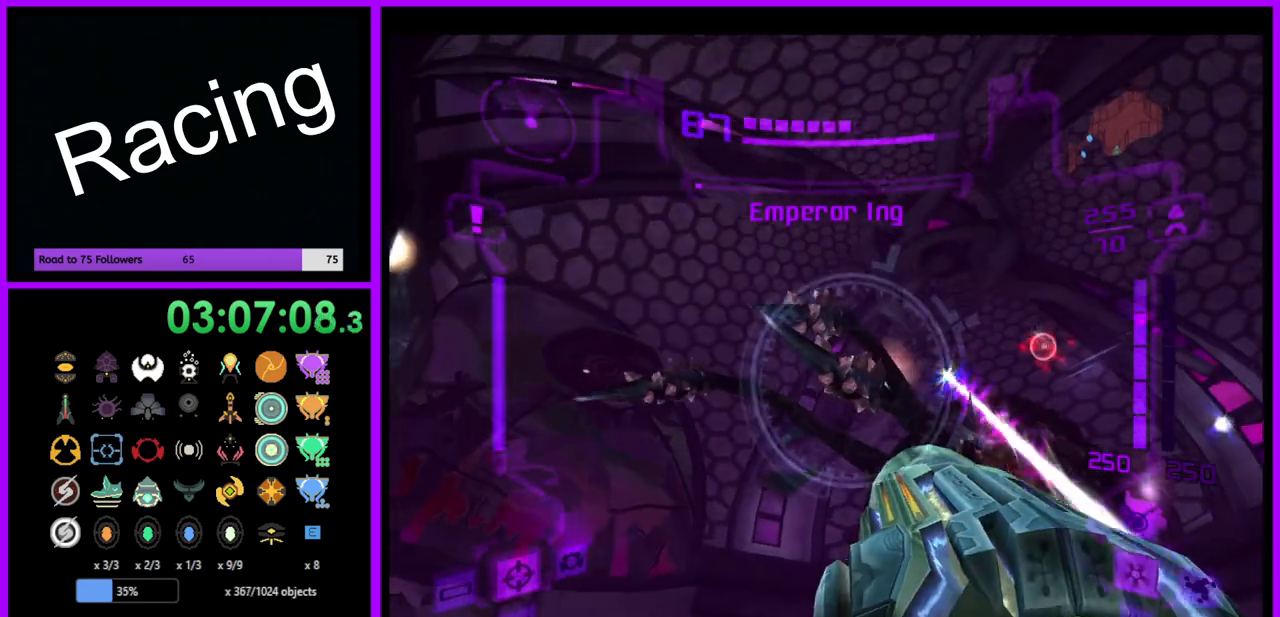
{"buttons": ["A", "L1"], "left_stick": "center", "right_stick": "center", "events": [[33, "A", "up"], [100, "A", "down"], [183, "A", "up"], [267, "A", "down"], [350, "A", "up"], [433, "A", "down"]]}
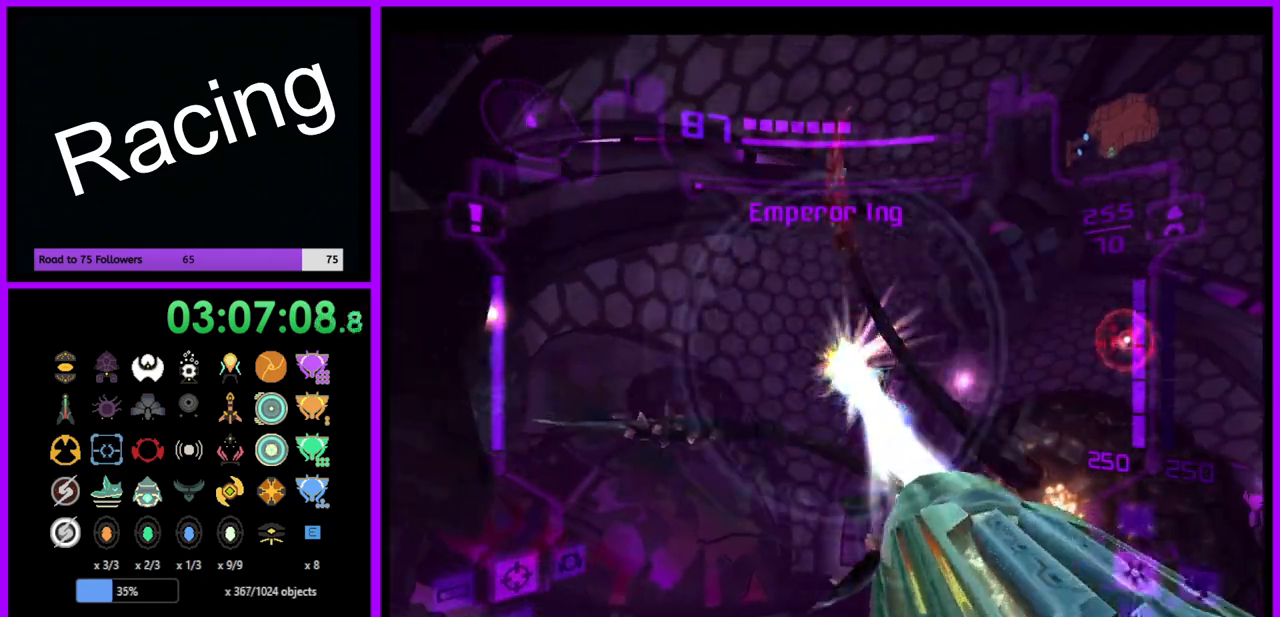
{"buttons": ["A", "L1"], "left_stick": "center", "right_stick": "center", "events": [[17, "A", "up"], [100, "A", "down"], [167, "A", "up"], [267, "A", "down"], [350, "A", "up"], [417, "A", "down"]]}
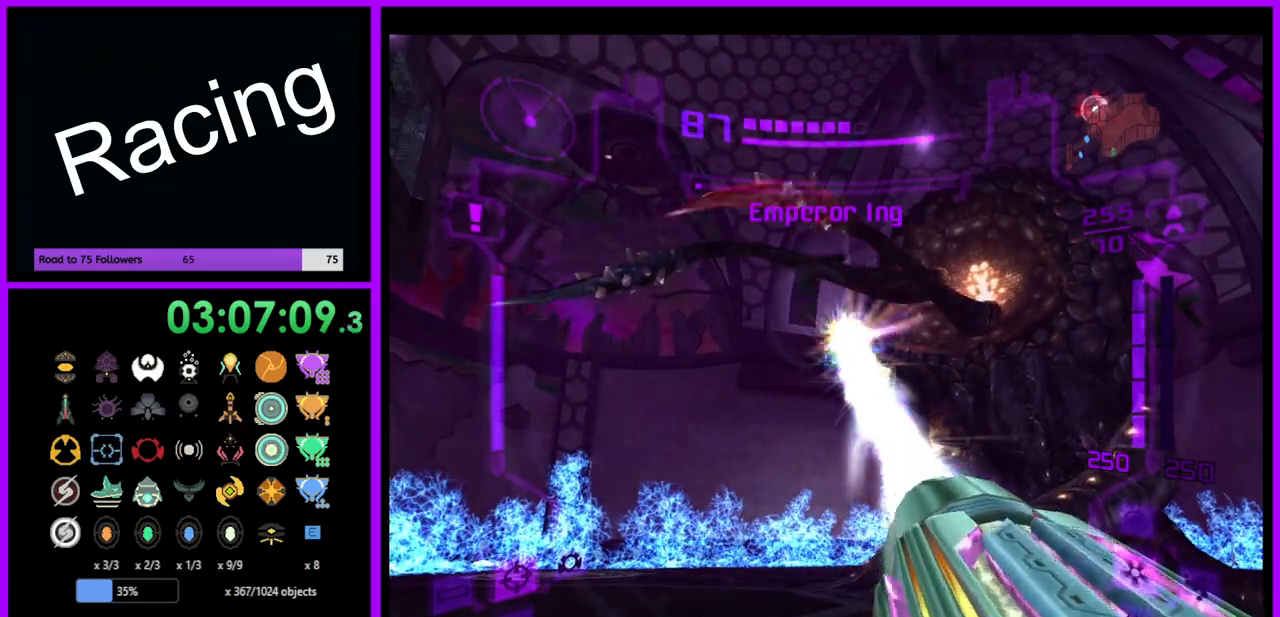
{"buttons": ["A", "L1"], "left_stick": "center", "right_stick": "center", "events": [[17, "A", "up"], [83, "A", "down"], [167, "A", "up"], [233, "L1", "up"], [267, "L1", "down"], [317, "A", "down"], [417, "A", "up"], [483, "A", "down"]]}